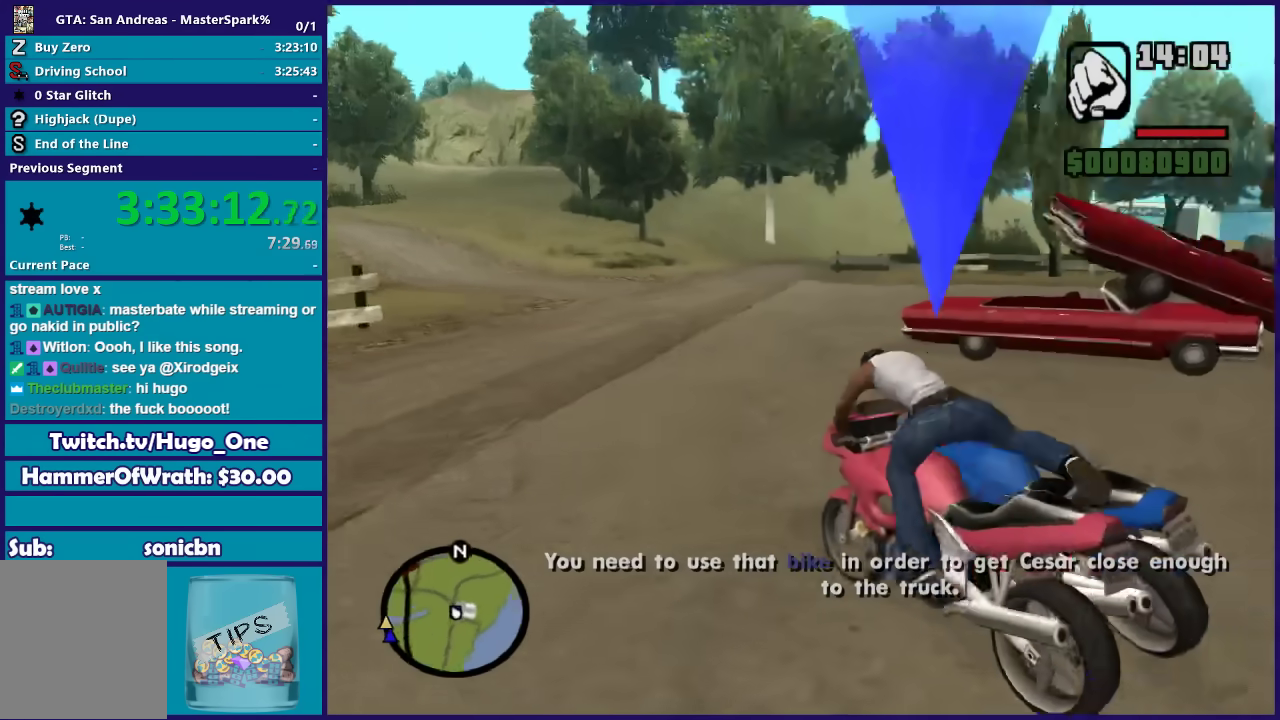
Gameplay with a controller (Xbox layout); each line is a JSON object with the inputs held at the frame after it. "button_events" lists button changes between this image and that frame as [ms after this image, input, new state], when the widget could be followed in between (sticks are given only as held states).
{"buttons": [], "left_stick": "center", "right_stick": "center", "button_events": []}
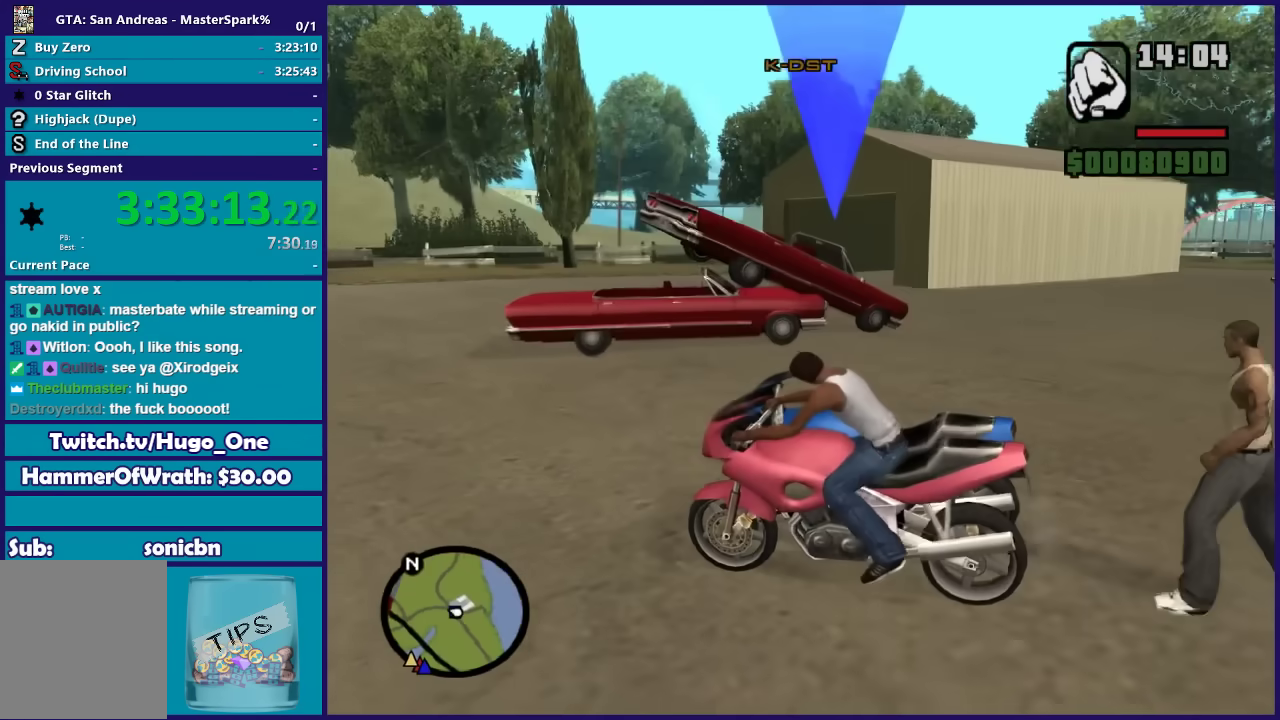
{"buttons": [], "left_stick": "center", "right_stick": "center", "button_events": []}
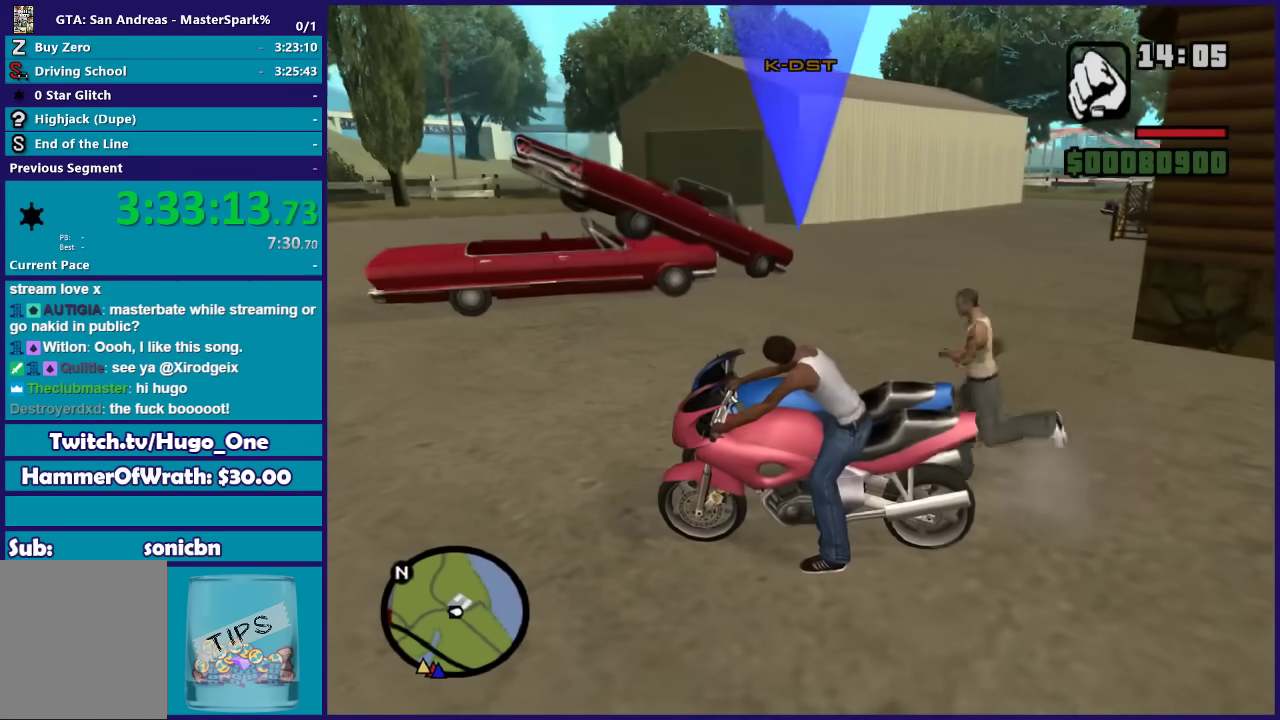
{"buttons": [], "left_stick": "center", "right_stick": "center", "button_events": []}
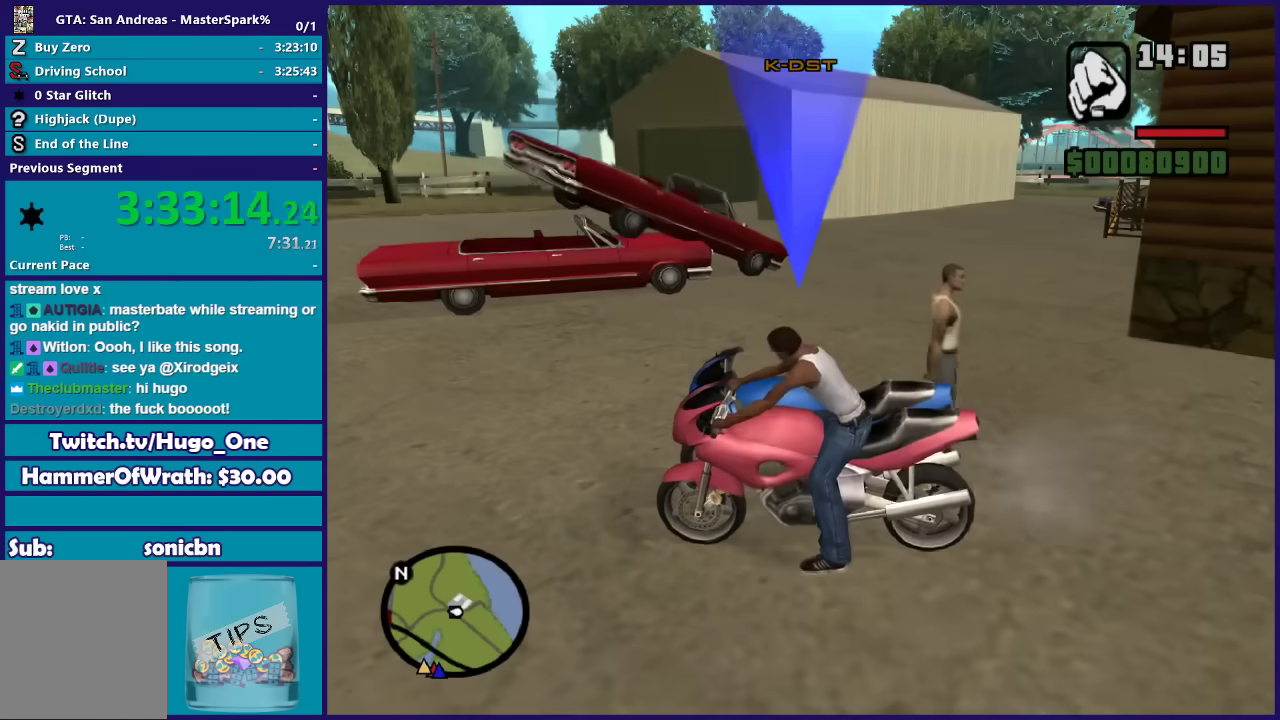
{"buttons": [], "left_stick": "center", "right_stick": "center", "button_events": []}
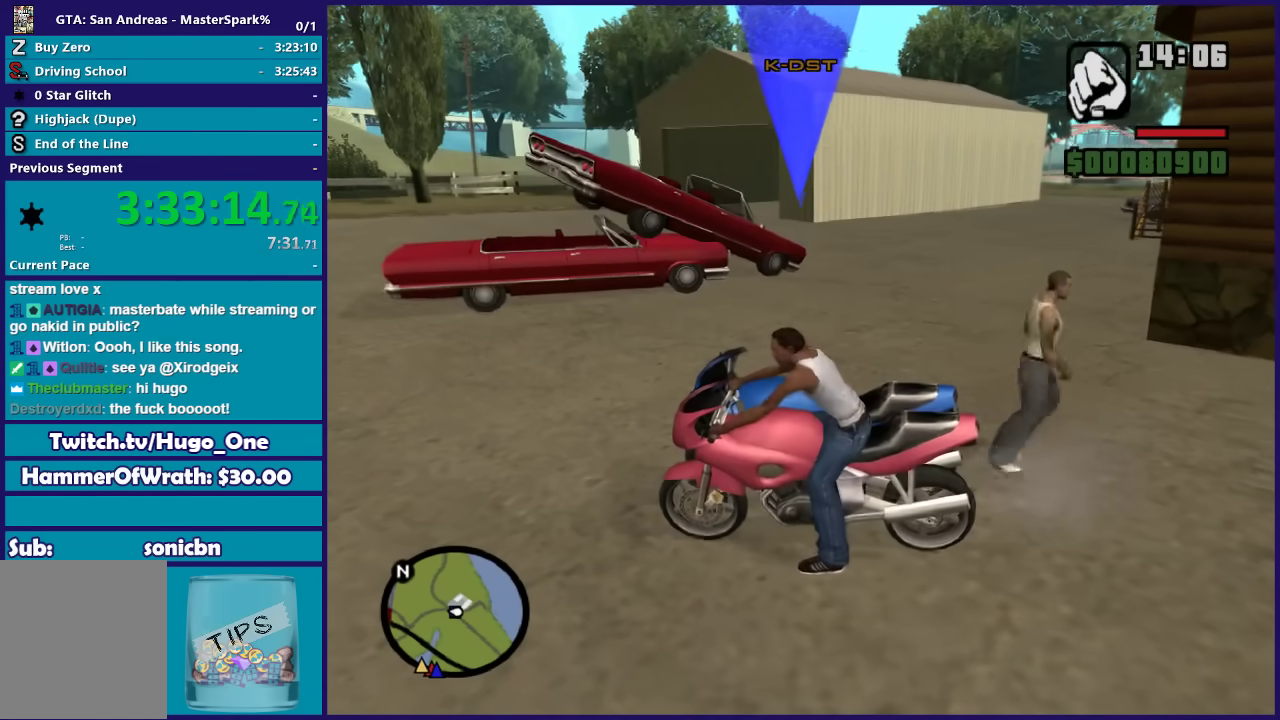
{"buttons": [], "left_stick": "center", "right_stick": "center", "button_events": []}
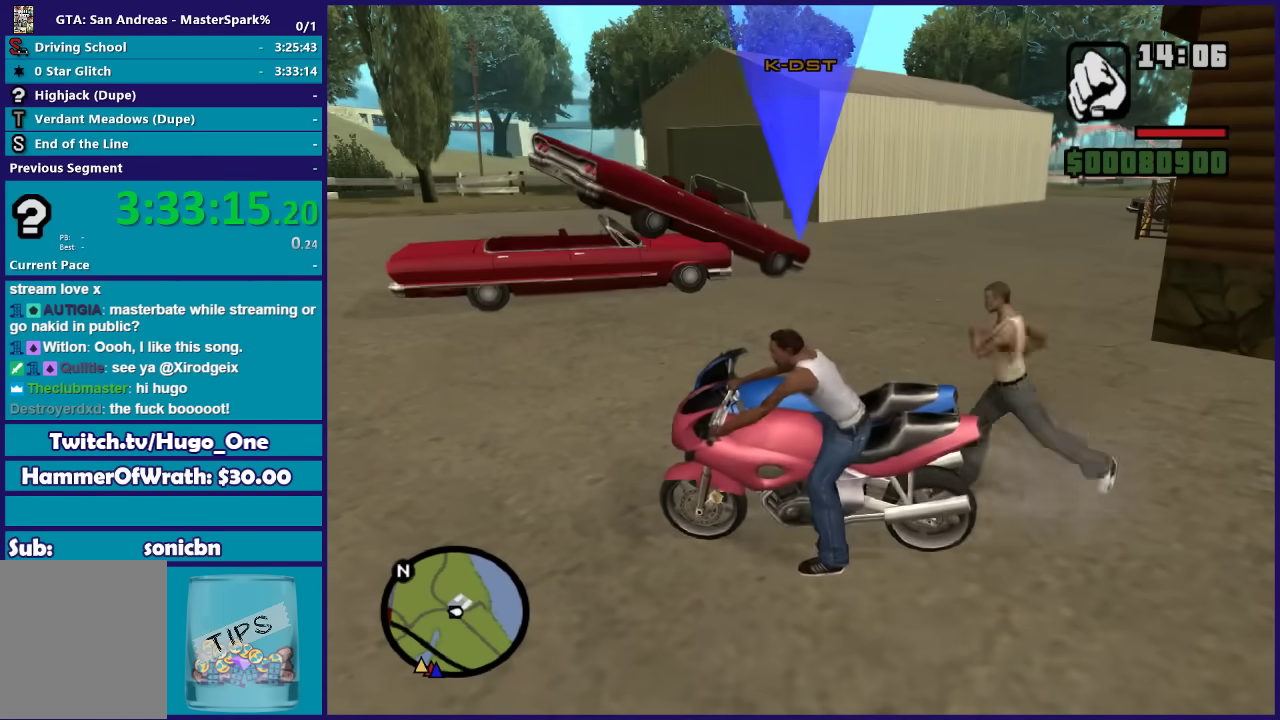
{"buttons": [], "left_stick": "center", "right_stick": "center", "button_events": []}
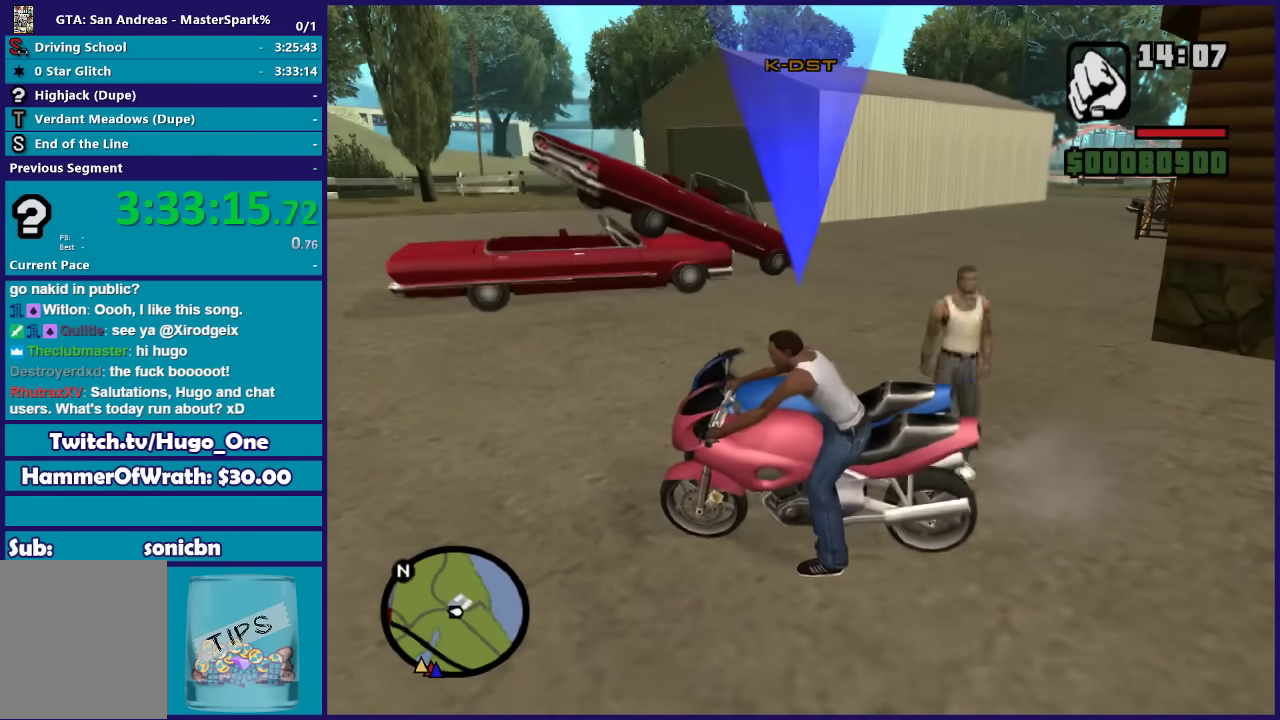
{"buttons": ["L2"], "left_stick": "right", "right_stick": "center", "button_events": [[401, "L2", "down"]]}
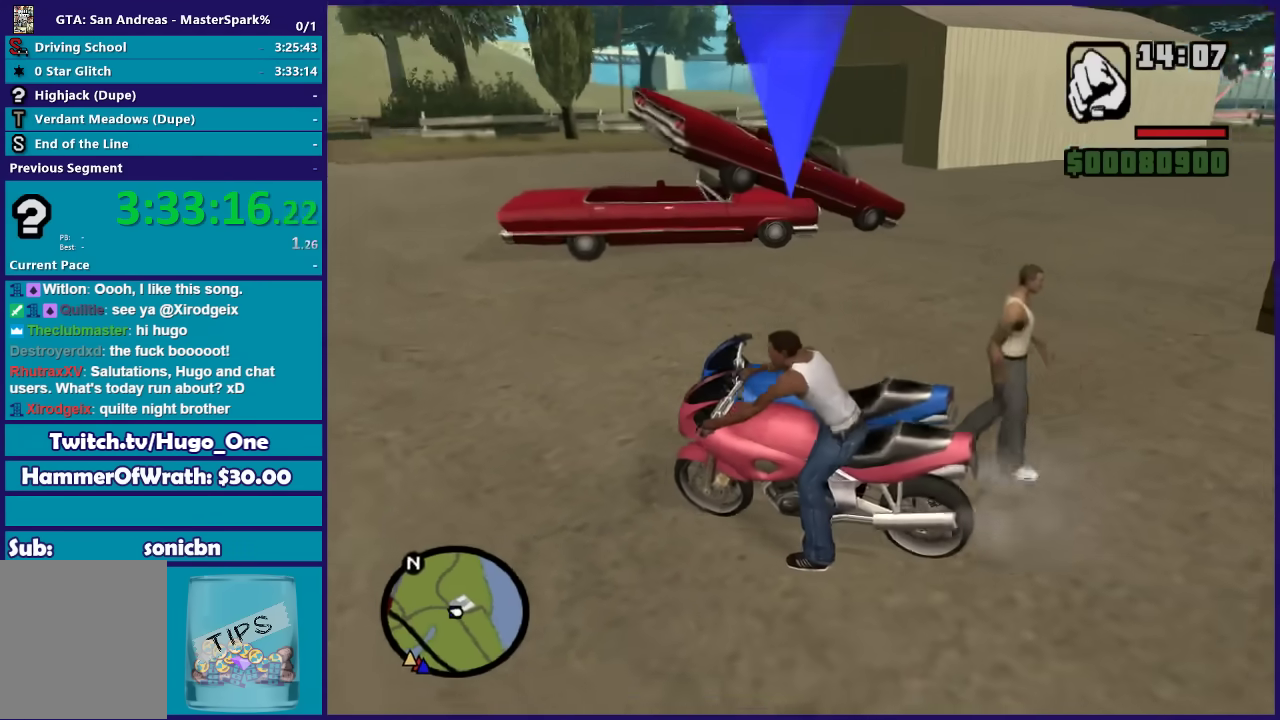
{"buttons": [], "left_stick": "center", "right_stick": "down-left", "button_events": [[100, "L2", "up"]]}
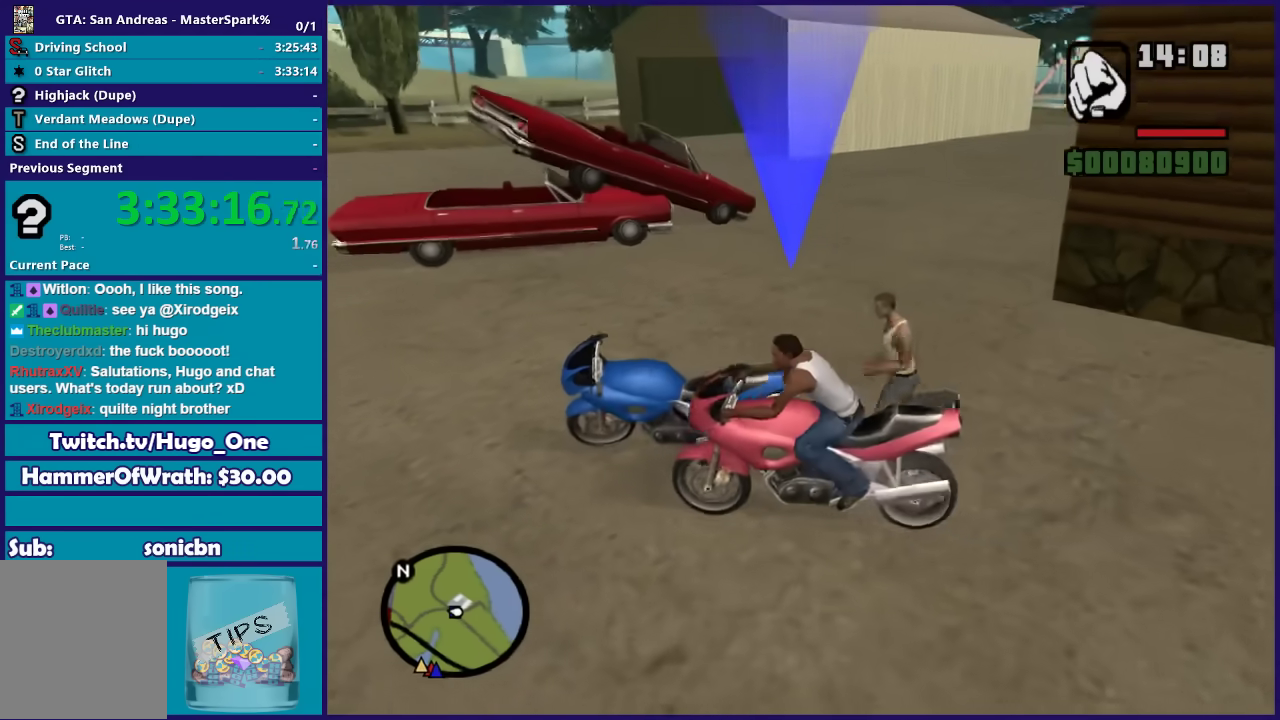
{"buttons": [], "left_stick": "center", "right_stick": "center", "button_events": []}
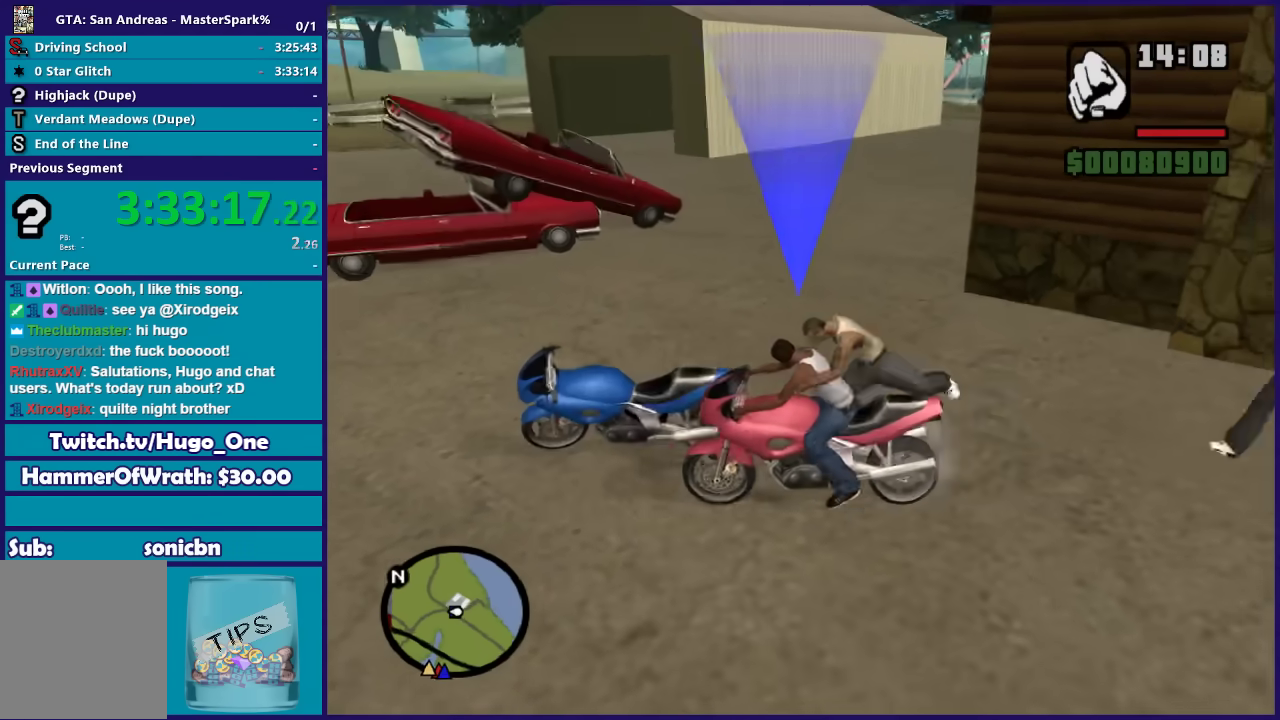
{"buttons": ["R2"], "left_stick": "left", "right_stick": "left", "button_events": [[267, "R2", "down"]]}
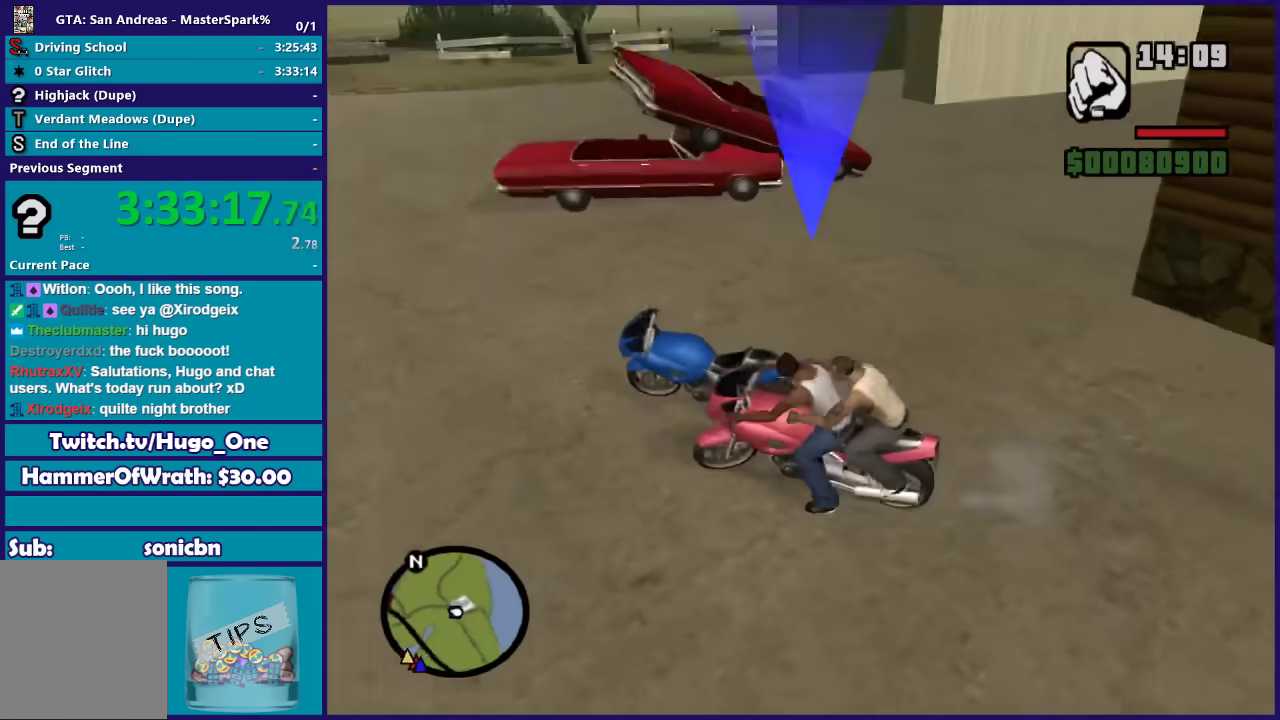
{"buttons": ["R2"], "left_stick": "left", "right_stick": "left", "button_events": []}
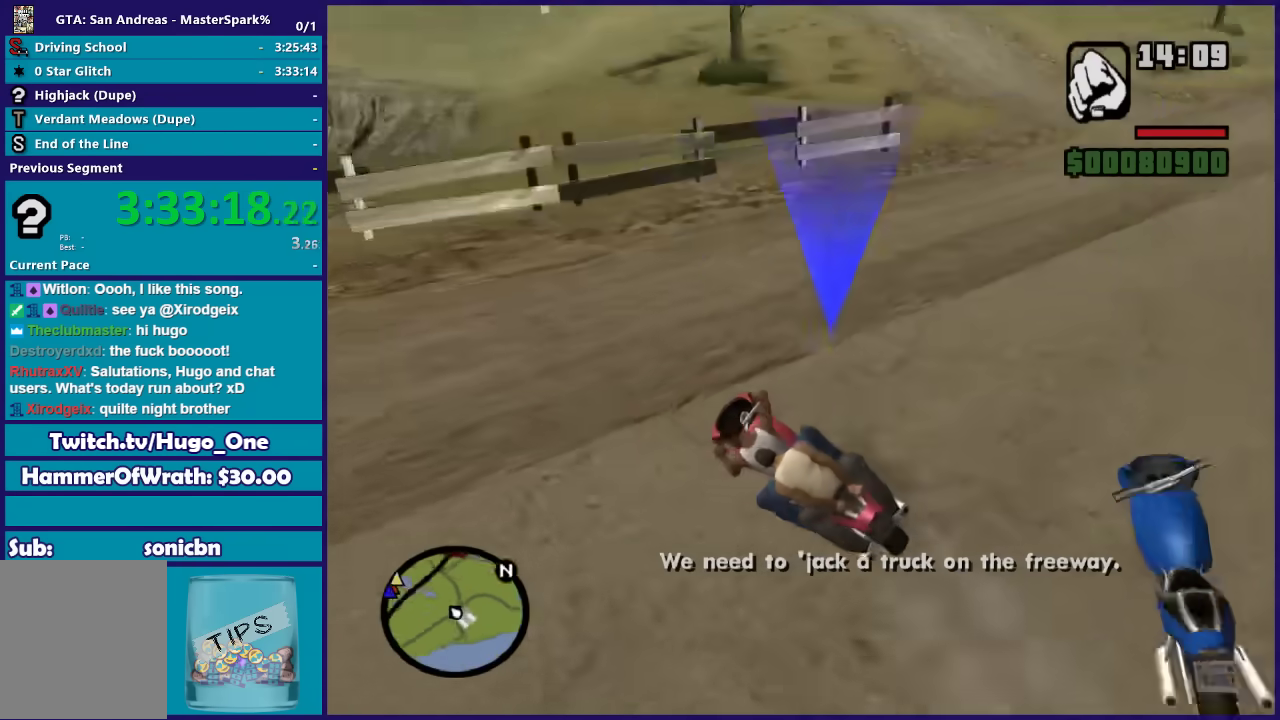
{"buttons": [], "left_stick": "down-left", "right_stick": "left", "button_events": [[300, "R2", "up"]]}
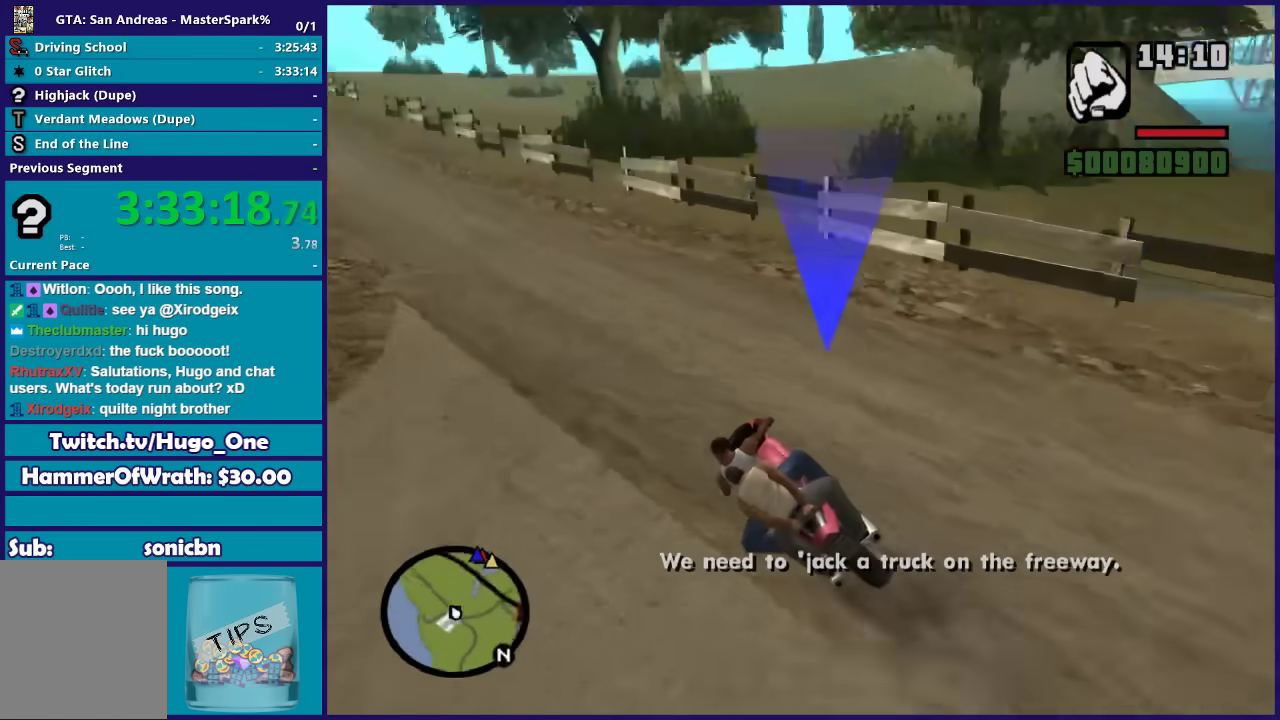
{"buttons": ["R2"], "left_stick": "right", "right_stick": "center", "button_events": [[334, "R2", "down"]]}
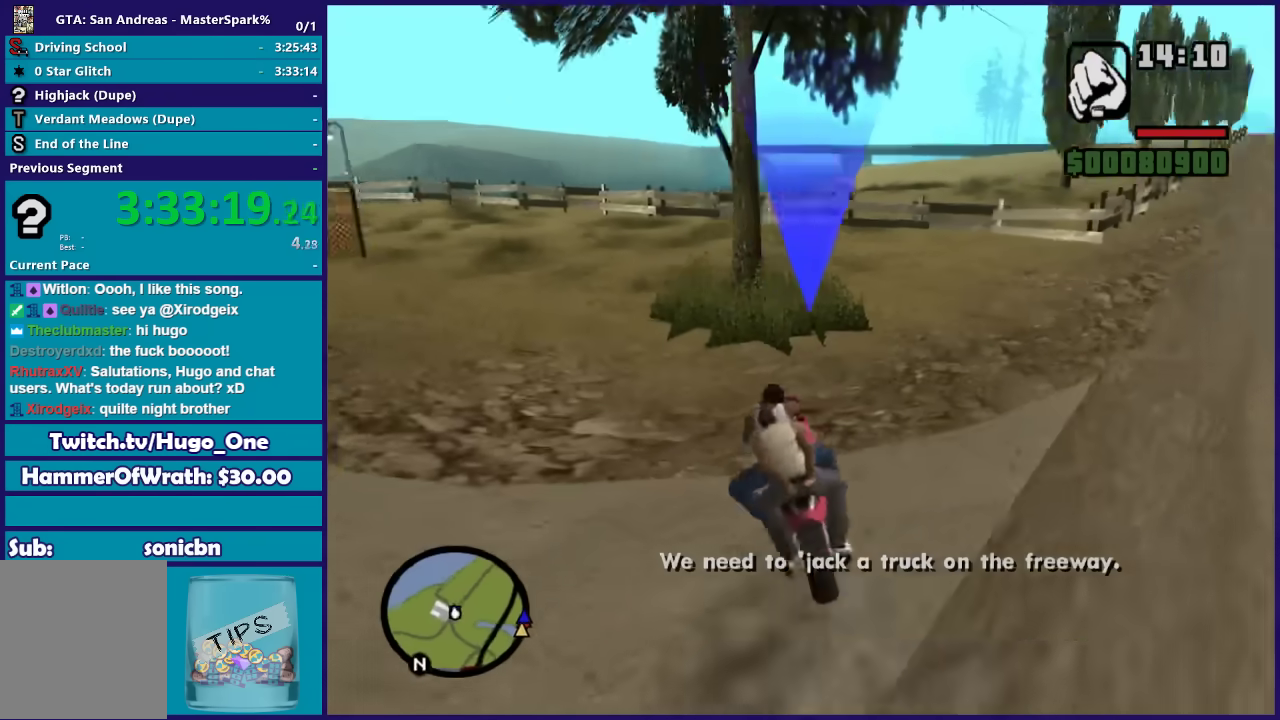
{"buttons": ["R2"], "left_stick": "right", "right_stick": "down-right", "button_events": []}
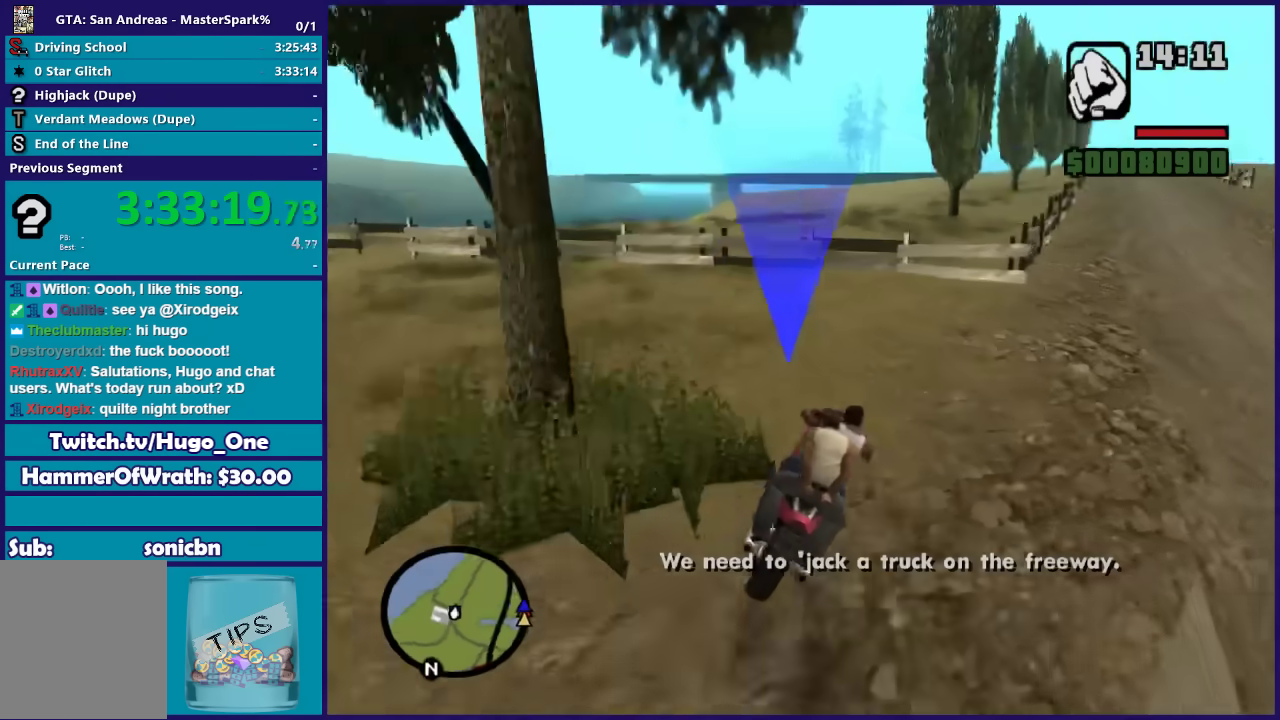
{"buttons": ["R2"], "left_stick": "center", "right_stick": "center", "button_events": []}
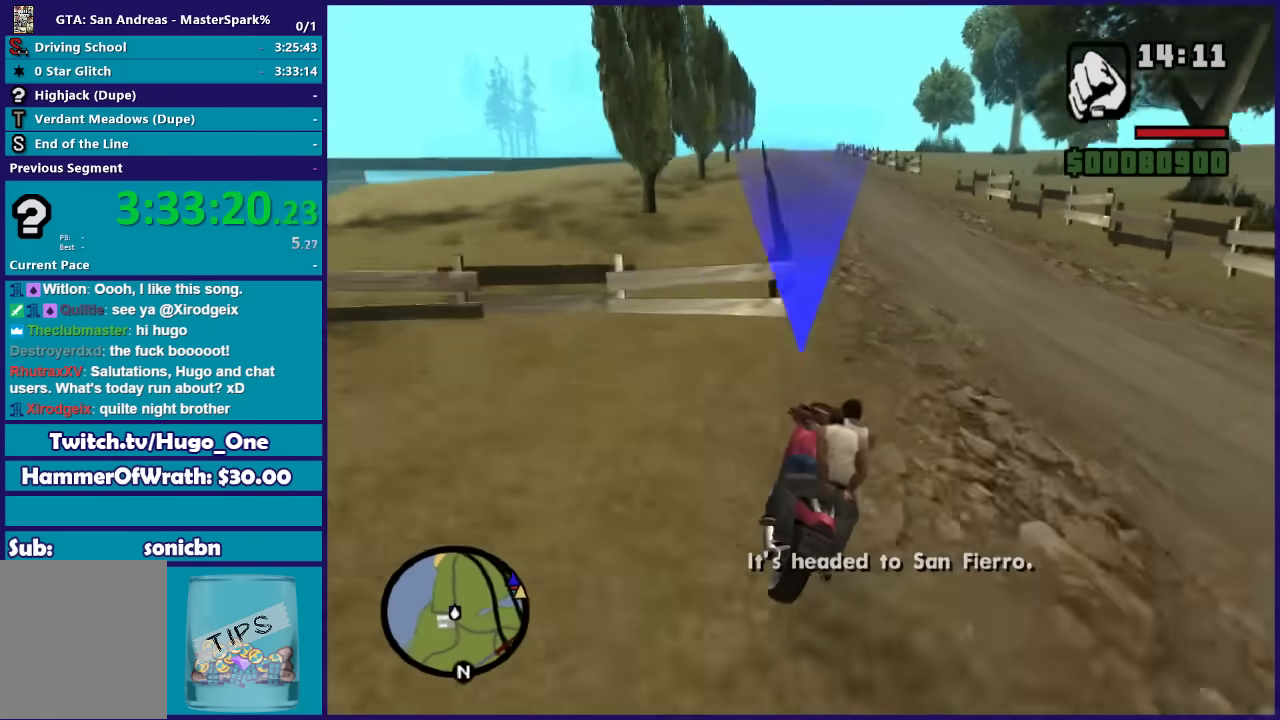
{"buttons": ["R2"], "left_stick": "left", "right_stick": "center", "button_events": []}
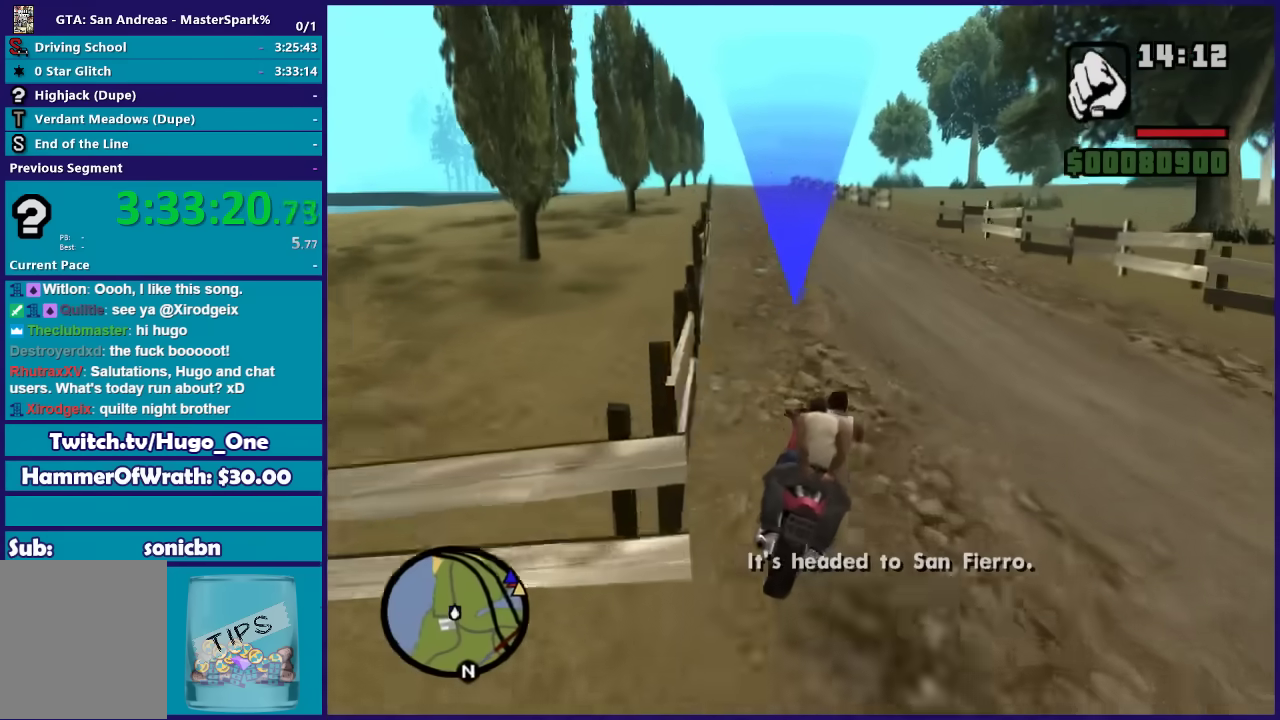
{"buttons": ["R2"], "left_stick": "up-left", "right_stick": "down-left", "button_events": []}
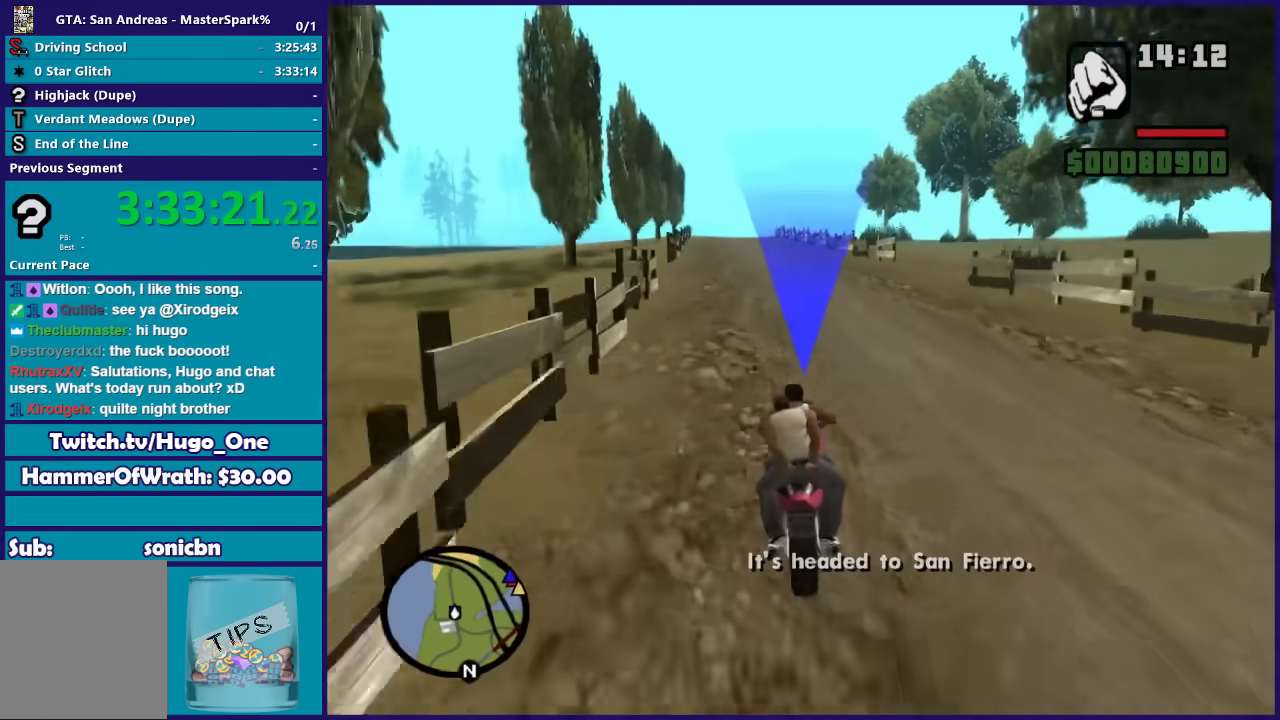
{"buttons": ["R2"], "left_stick": "center", "right_stick": "down-left", "button_events": []}
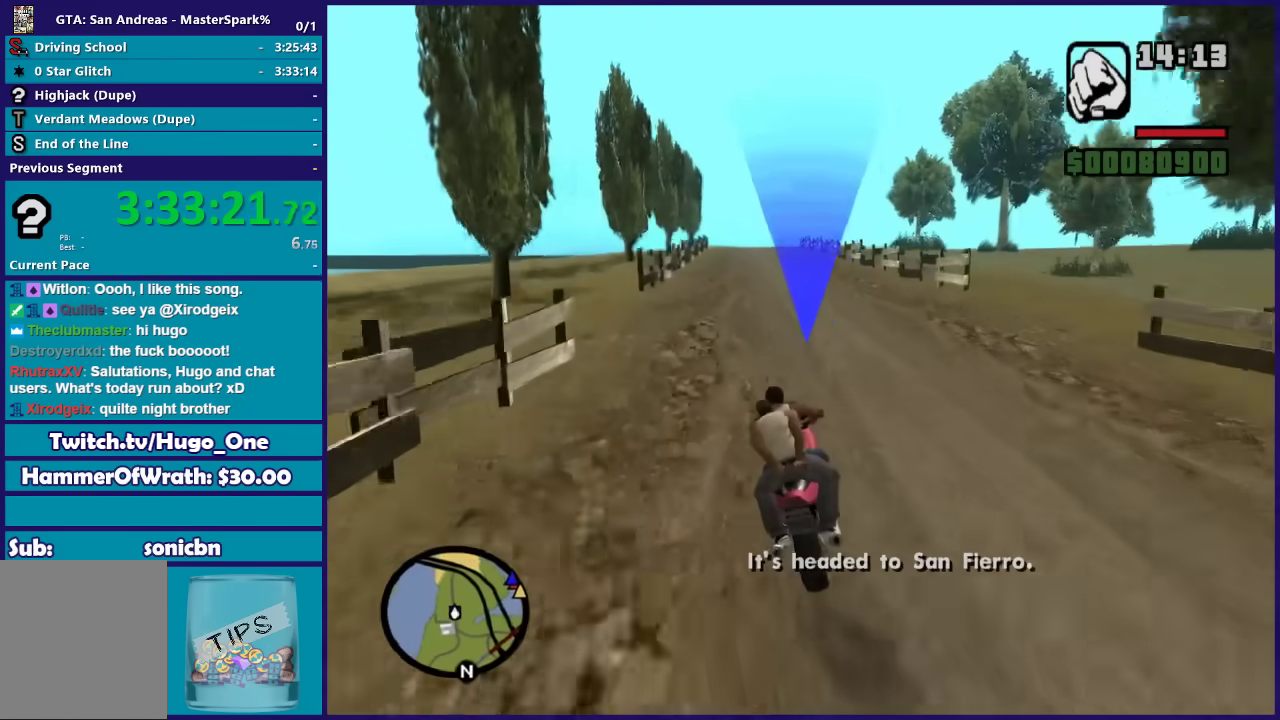
{"buttons": ["R2"], "left_stick": "center", "right_stick": "down-left", "button_events": []}
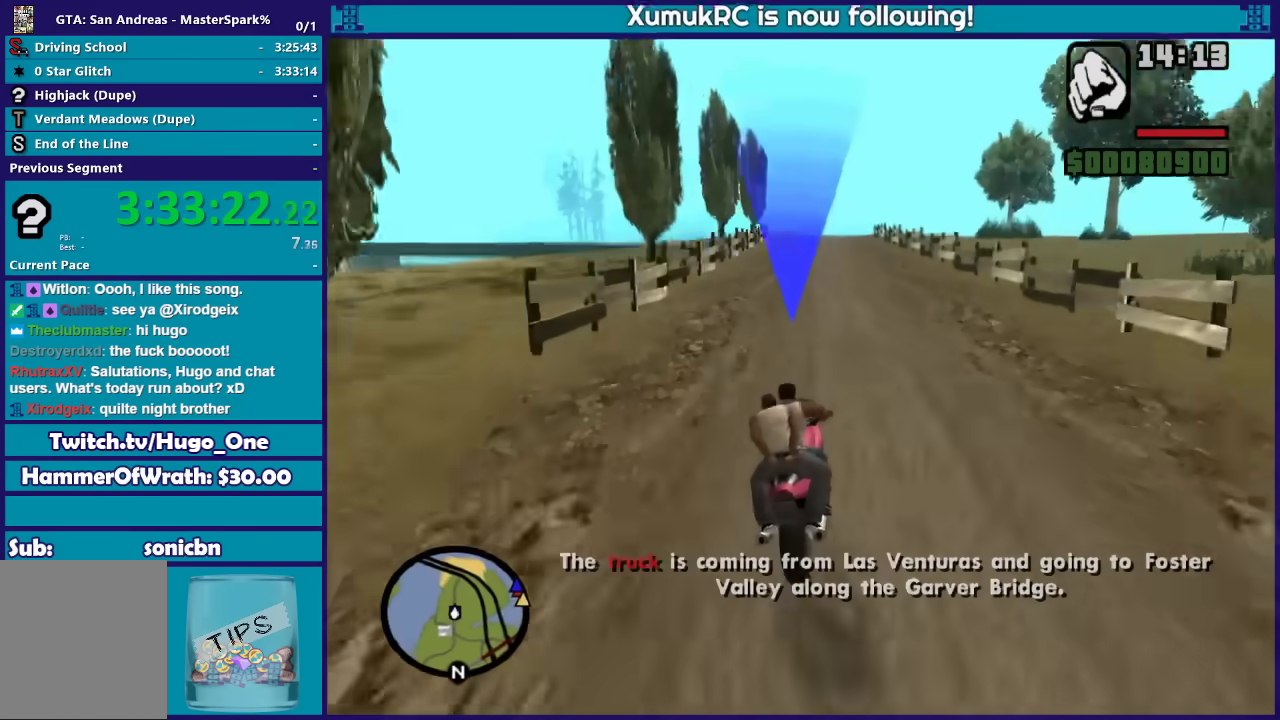
{"buttons": ["R2"], "left_stick": "center", "right_stick": "down-left", "button_events": []}
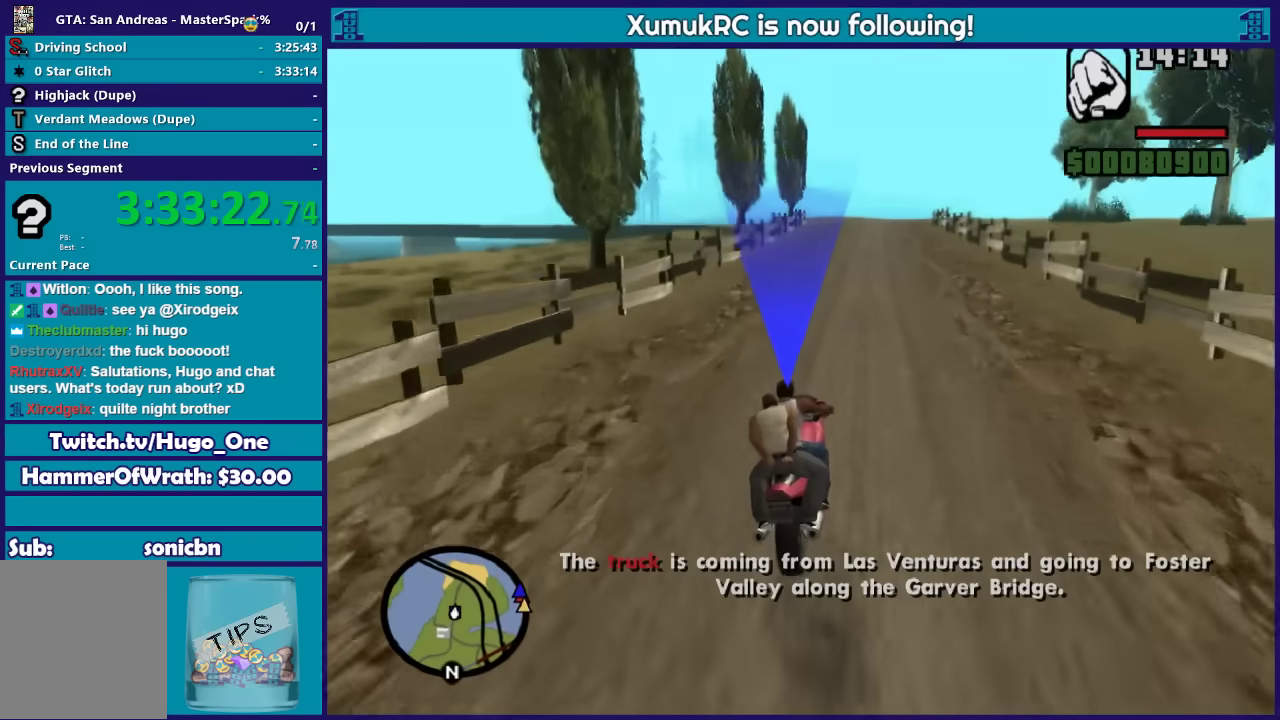
{"buttons": ["R2"], "left_stick": "right", "right_stick": "down-left", "button_events": []}
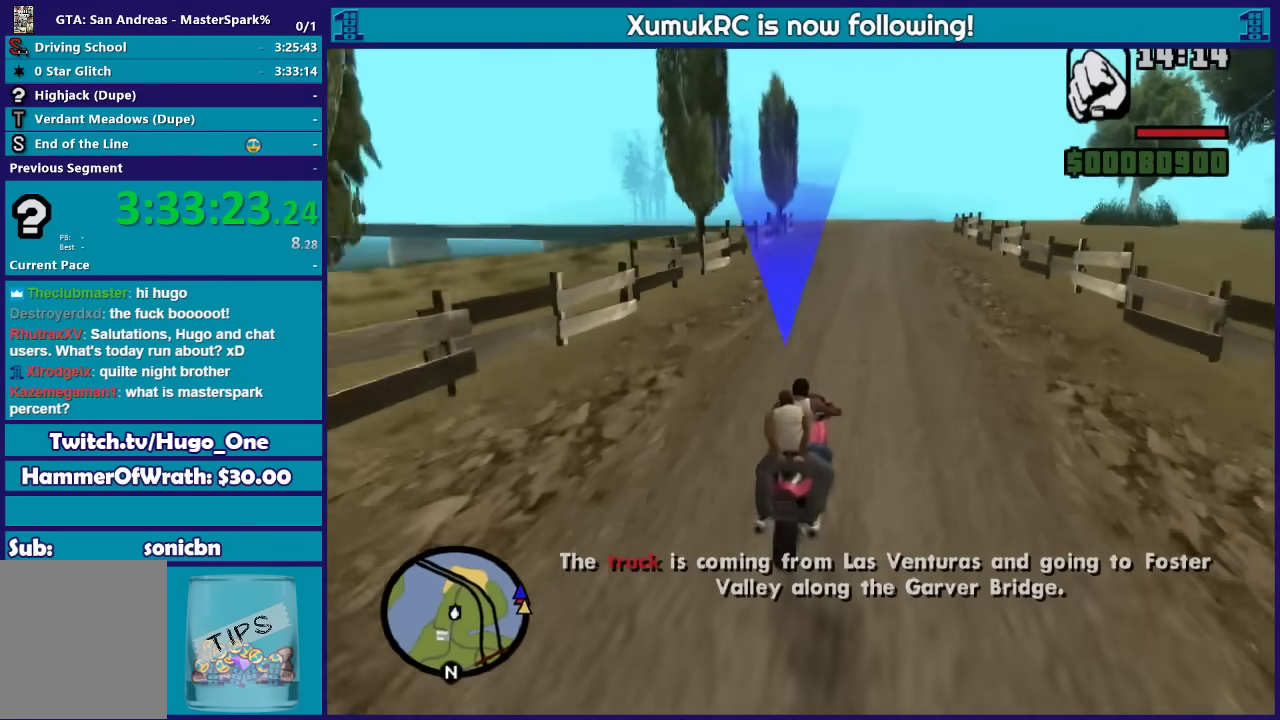
{"buttons": ["R2"], "left_stick": "center", "right_stick": "down-left", "button_events": []}
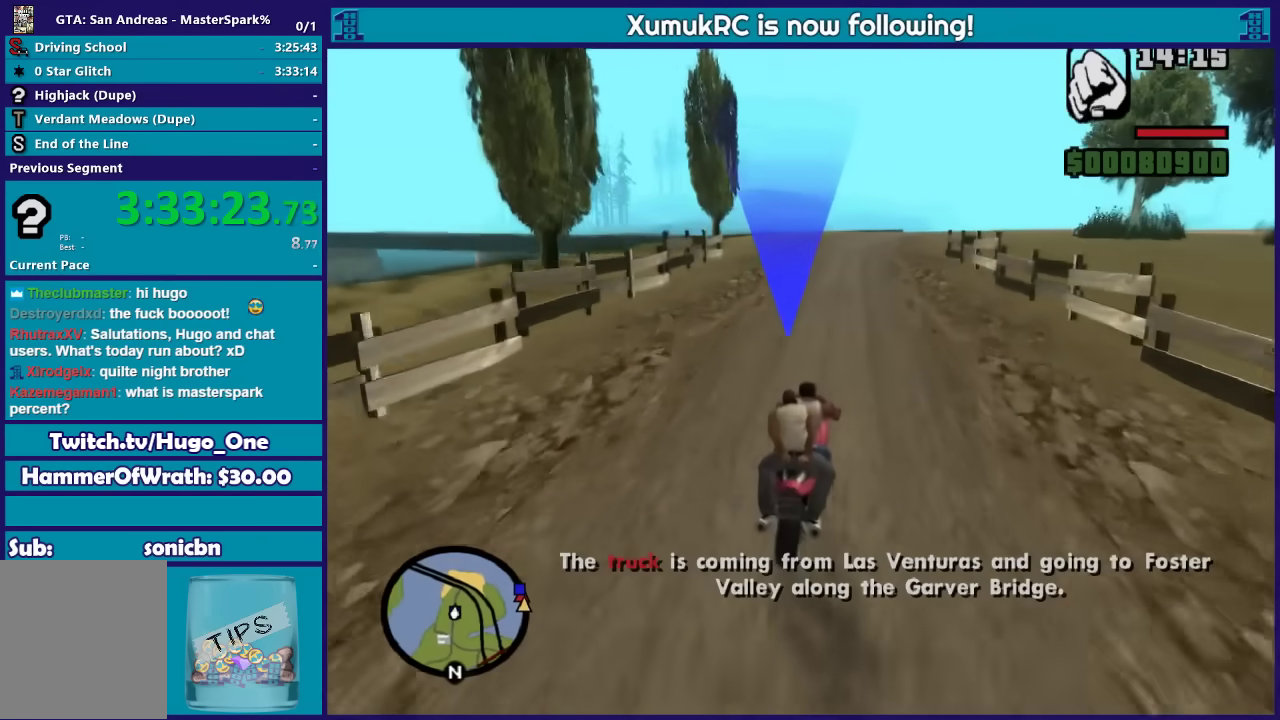
{"buttons": ["R2"], "left_stick": "center", "right_stick": "down-left", "button_events": []}
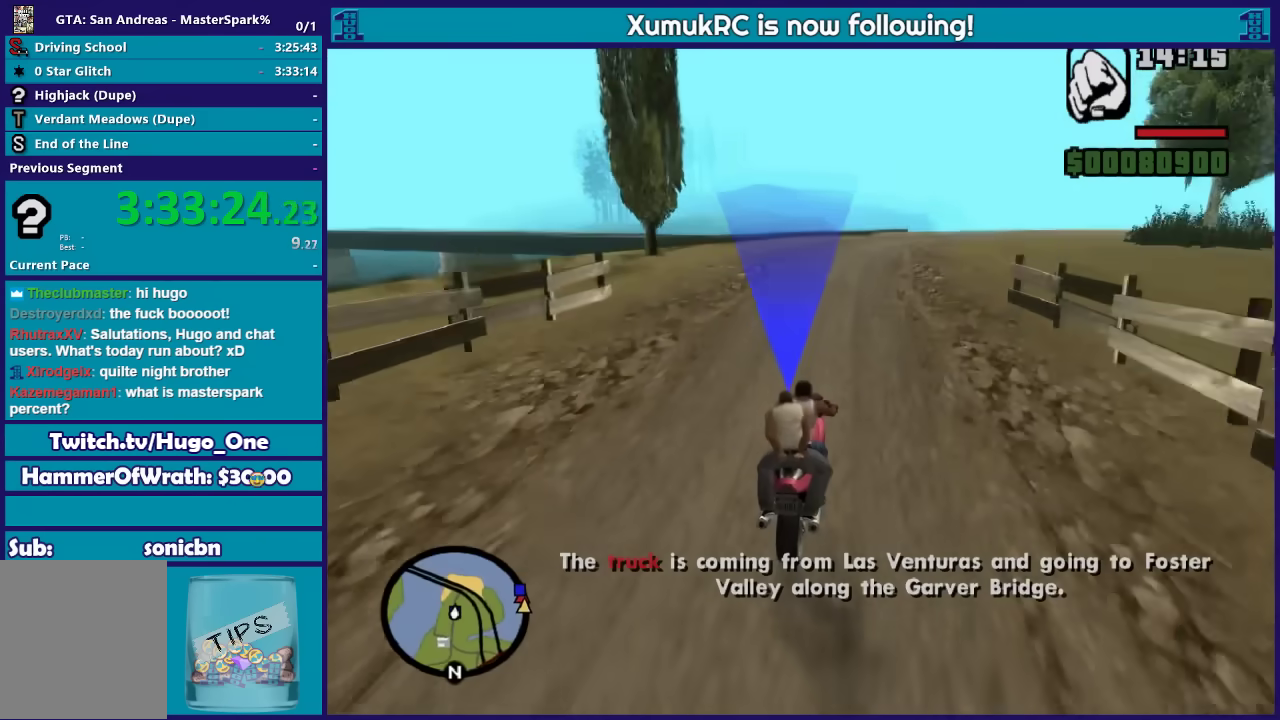
{"buttons": [], "left_stick": "center", "right_stick": "down-left", "button_events": [[267, "R2", "up"], [300, "L2", "down"], [467, "L2", "up"]]}
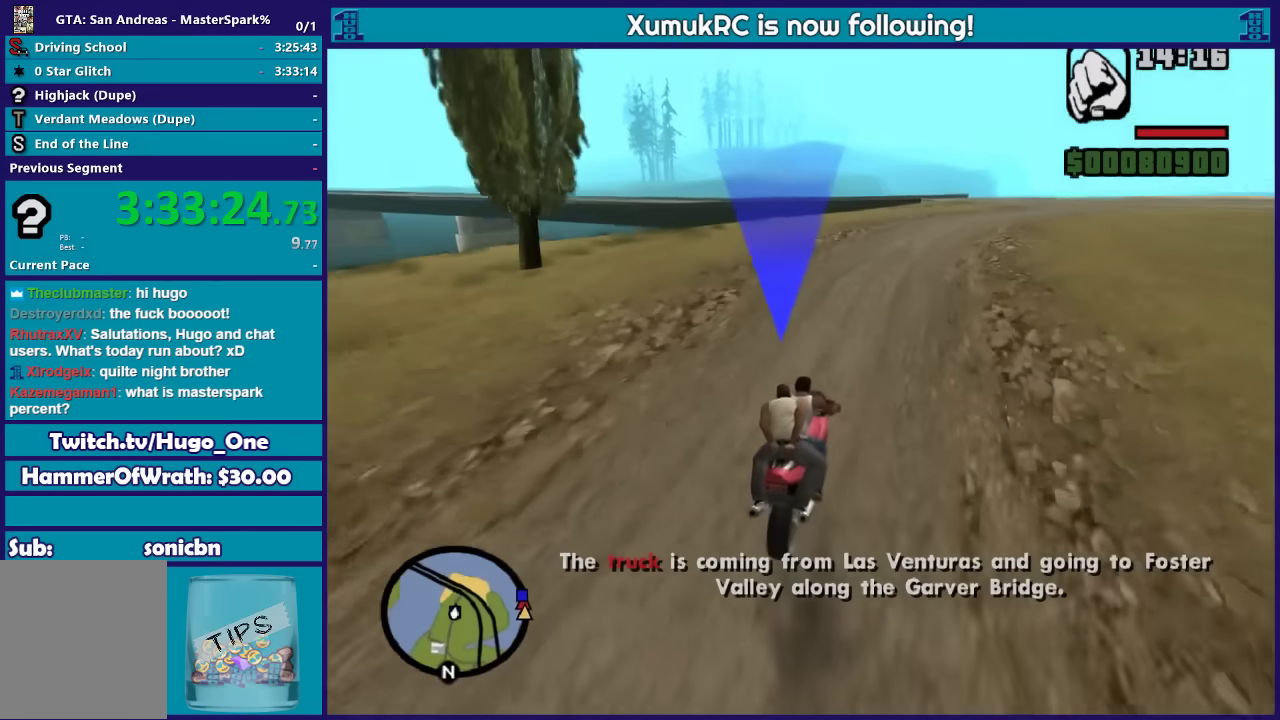
{"buttons": ["R2"], "left_stick": "right", "right_stick": "down-left", "button_events": [[100, "L2", "down"], [234, "L2", "up"], [434, "R2", "down"]]}
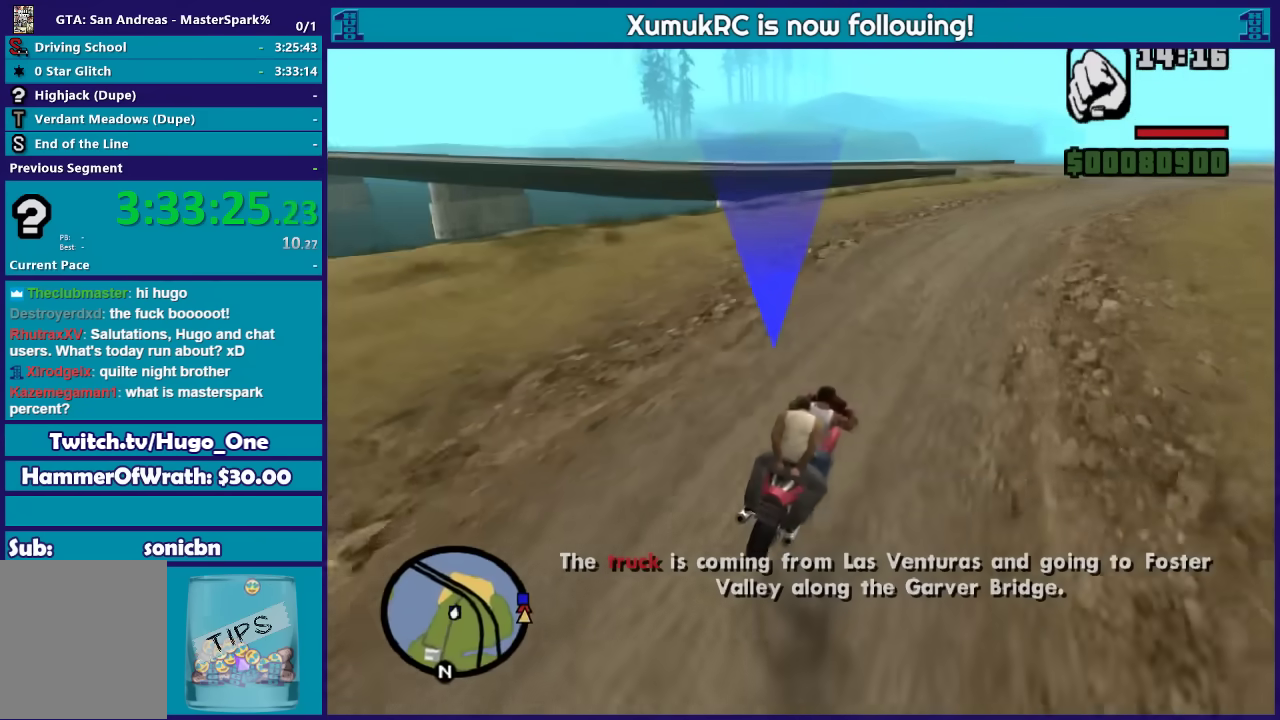
{"buttons": ["R2"], "left_stick": "right", "right_stick": "down-left", "button_events": []}
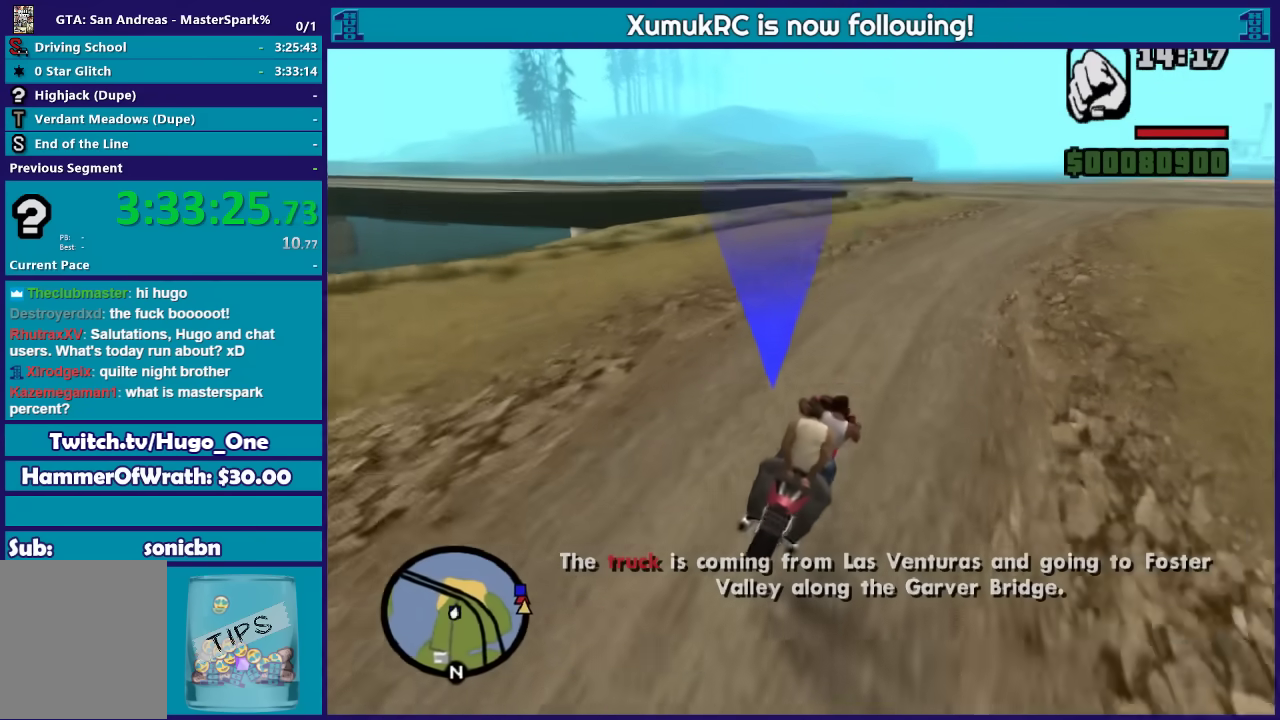
{"buttons": ["R2"], "left_stick": "left", "right_stick": "down-left", "button_events": []}
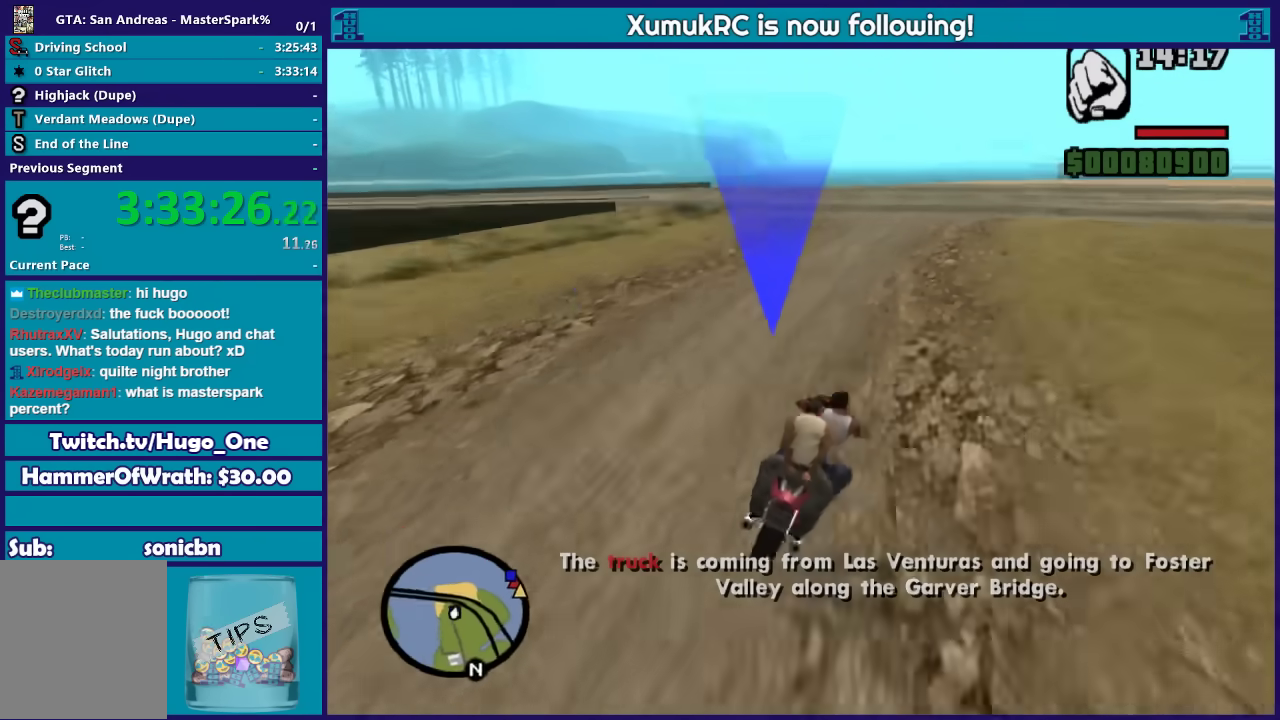
{"buttons": [], "left_stick": "left", "right_stick": "down-left", "button_events": [[267, "R2", "up"]]}
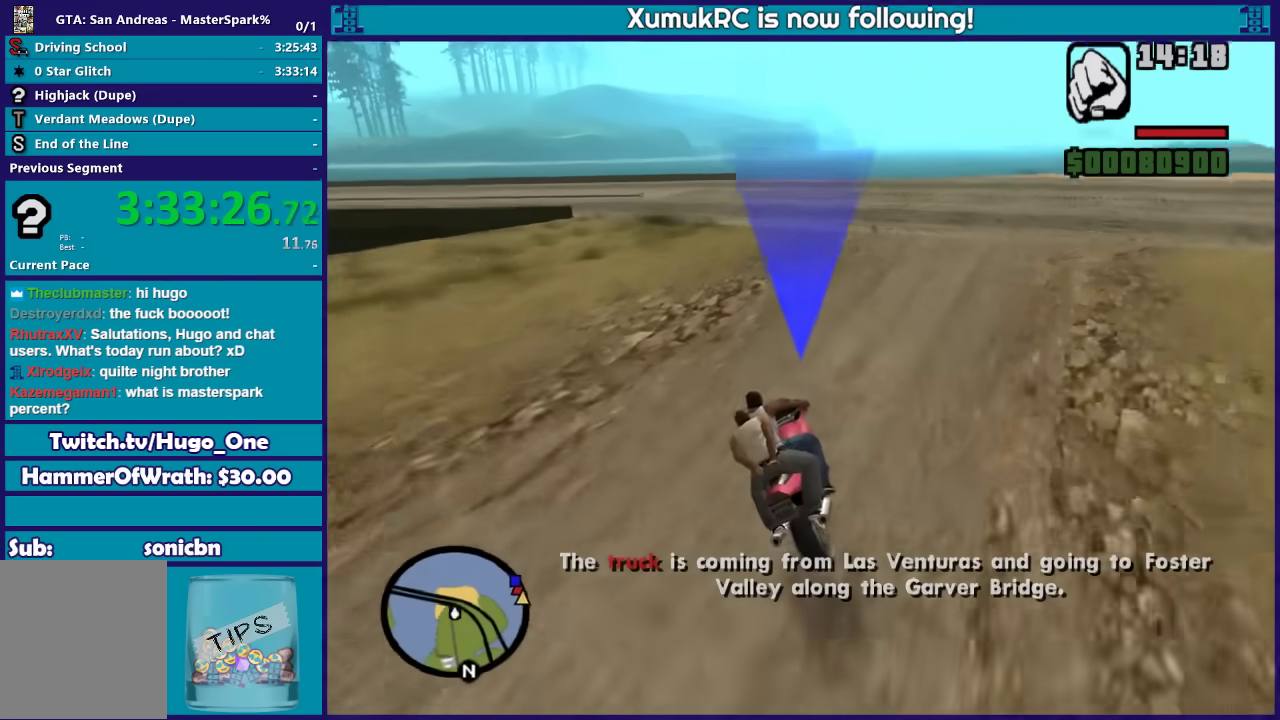
{"buttons": [], "left_stick": "left", "right_stick": "down-left", "button_events": []}
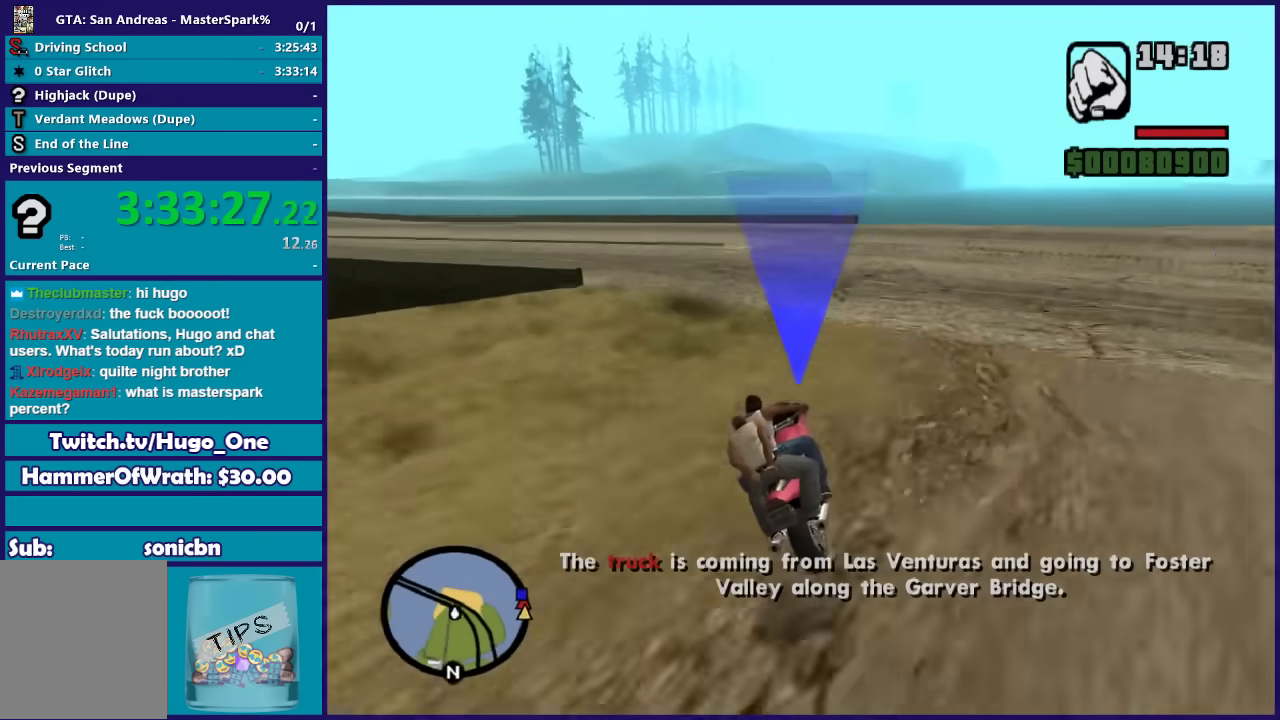
{"buttons": [], "left_stick": "left", "right_stick": "center", "button_events": []}